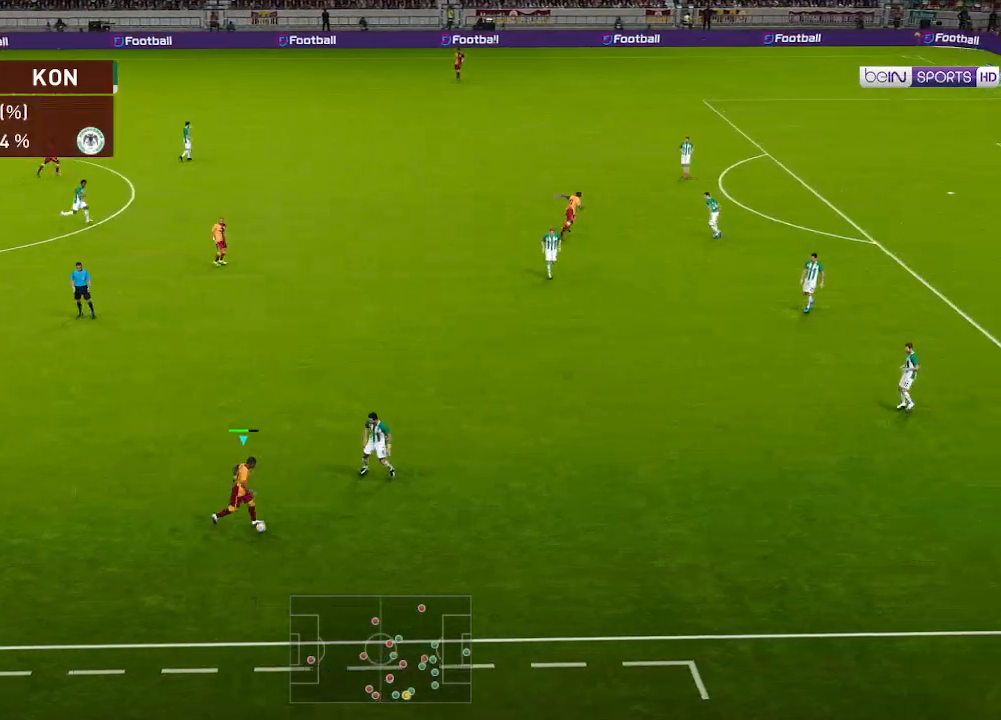
Gameplay with a controller (Xbox layout); each line is a JSON object with the inputs held at the frame after it. "events" lists button and stick changes between this image and that frame as [ms after this image, input, new state], when the widget could be followed in between.
{"buttons": ["R1", "DPAD_RIGHT"], "left_stick": "center", "right_stick": "center", "events": [[33, "R1", "up"], [200, "R1", "down"], [300, "R1", "up"], [433, "R1", "down"]]}
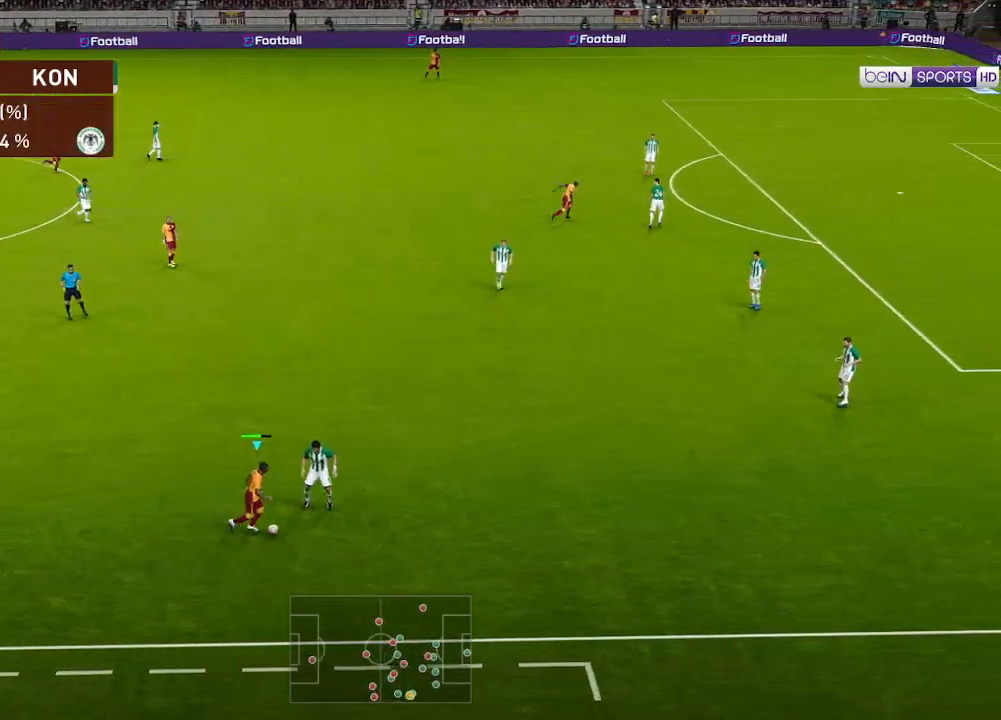
{"buttons": ["R1", "DPAD_RIGHT"], "left_stick": "center", "right_stick": "center", "events": [[33, "R1", "up"], [67, "R1", "down"]]}
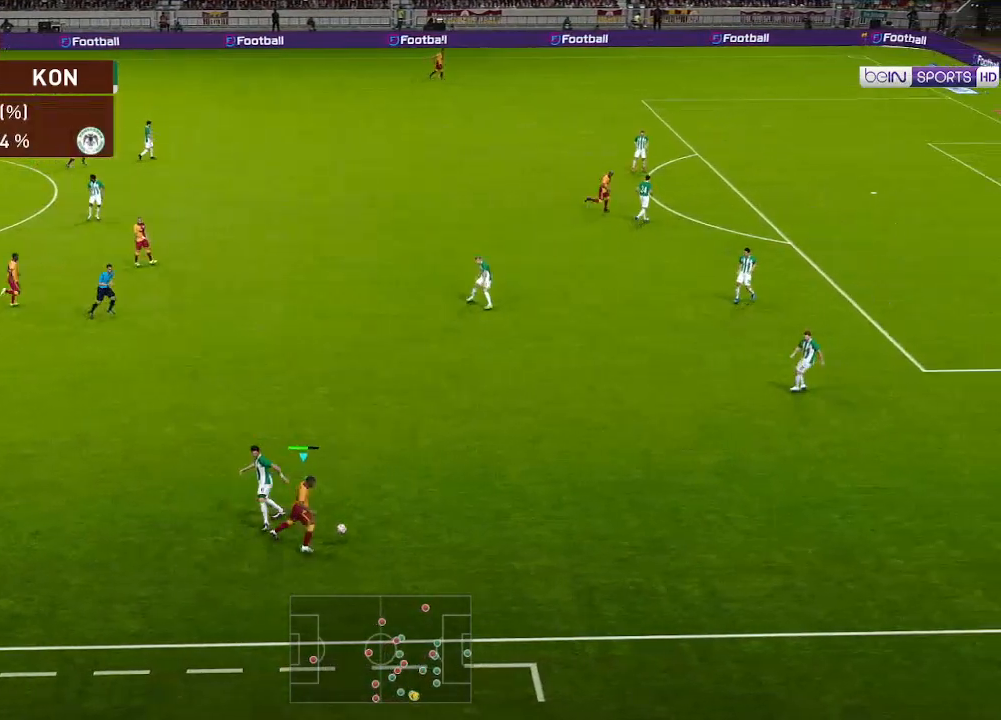
{"buttons": ["R1", "DPAD_RIGHT"], "left_stick": "center", "right_stick": "center", "events": []}
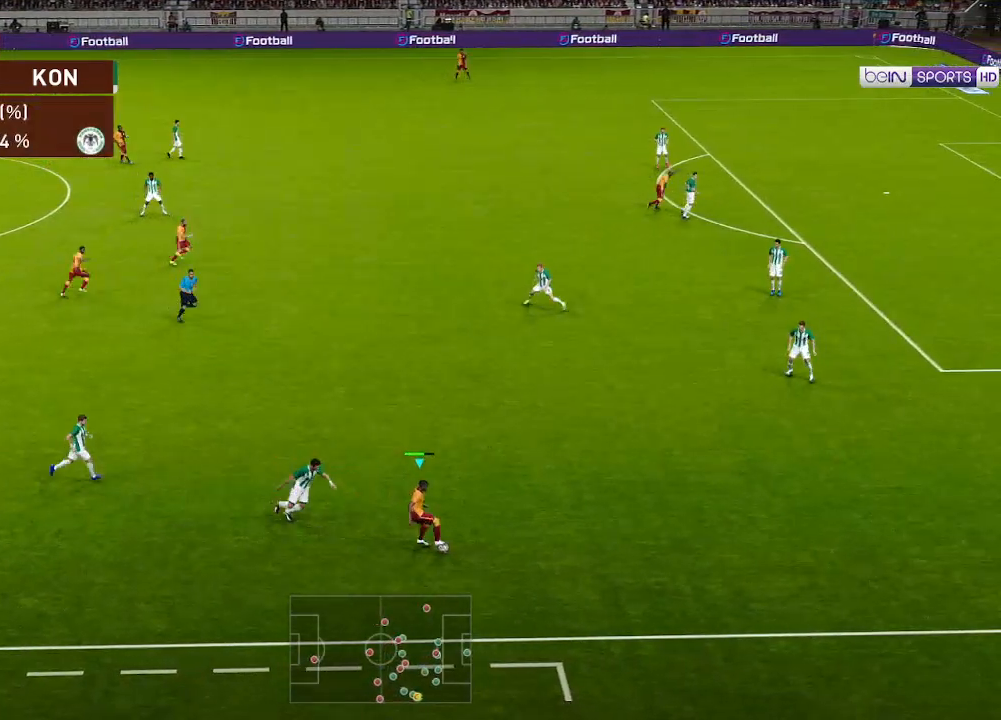
{"buttons": ["R1", "DPAD_RIGHT"], "left_stick": "center", "right_stick": "center", "events": []}
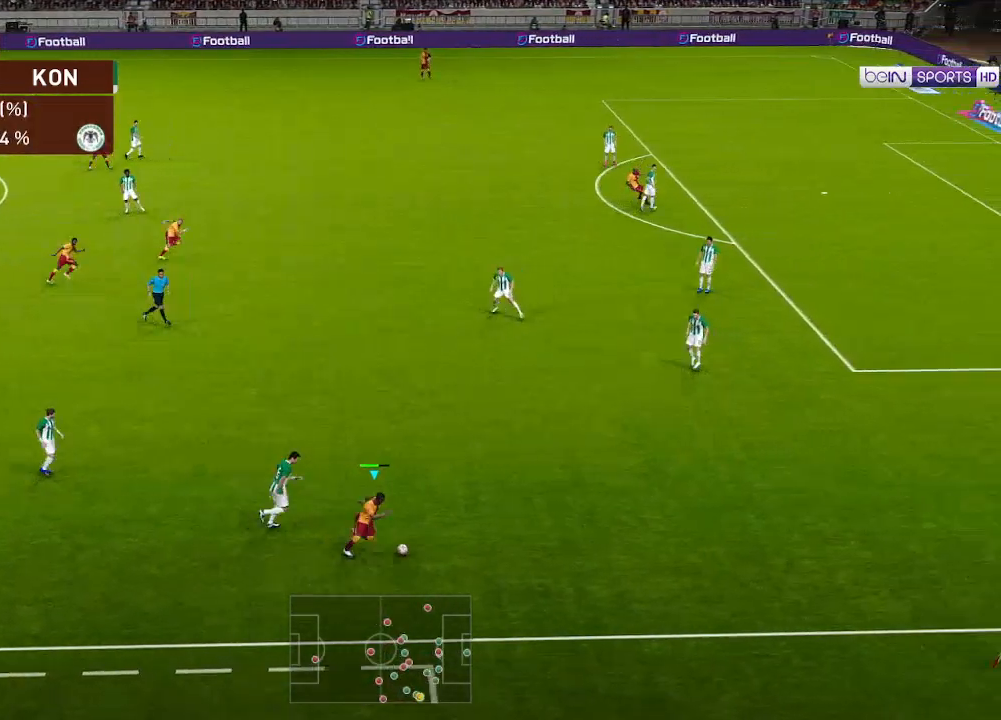
{"buttons": ["R1", "DPAD_RIGHT"], "left_stick": "center", "right_stick": "center", "events": []}
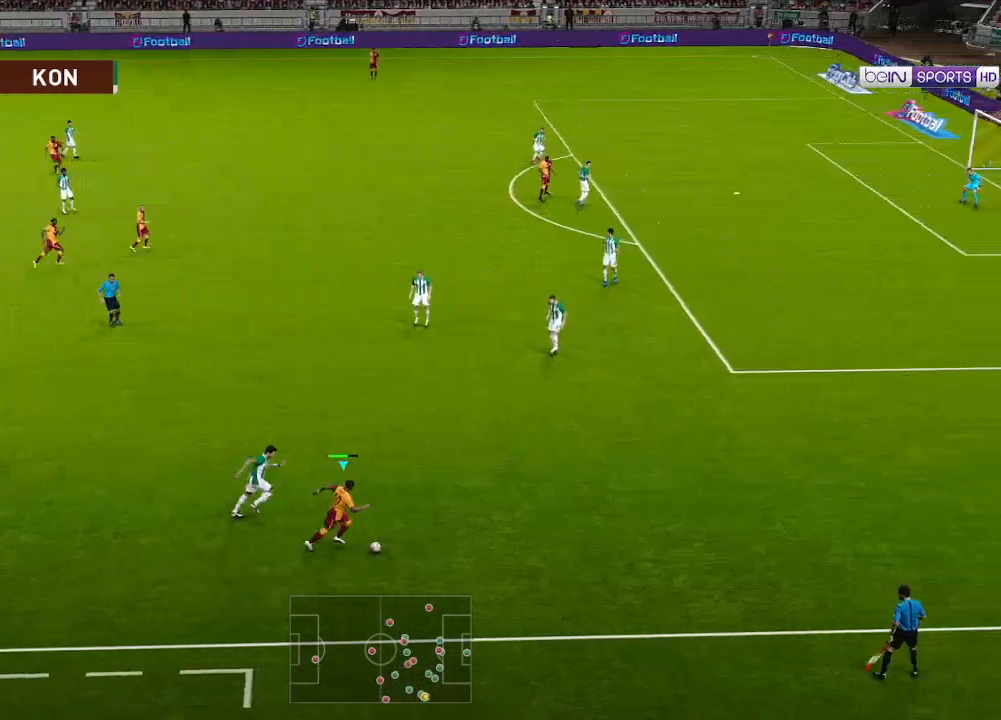
{"buttons": ["R1", "DPAD_RIGHT"], "left_stick": "center", "right_stick": "center", "events": []}
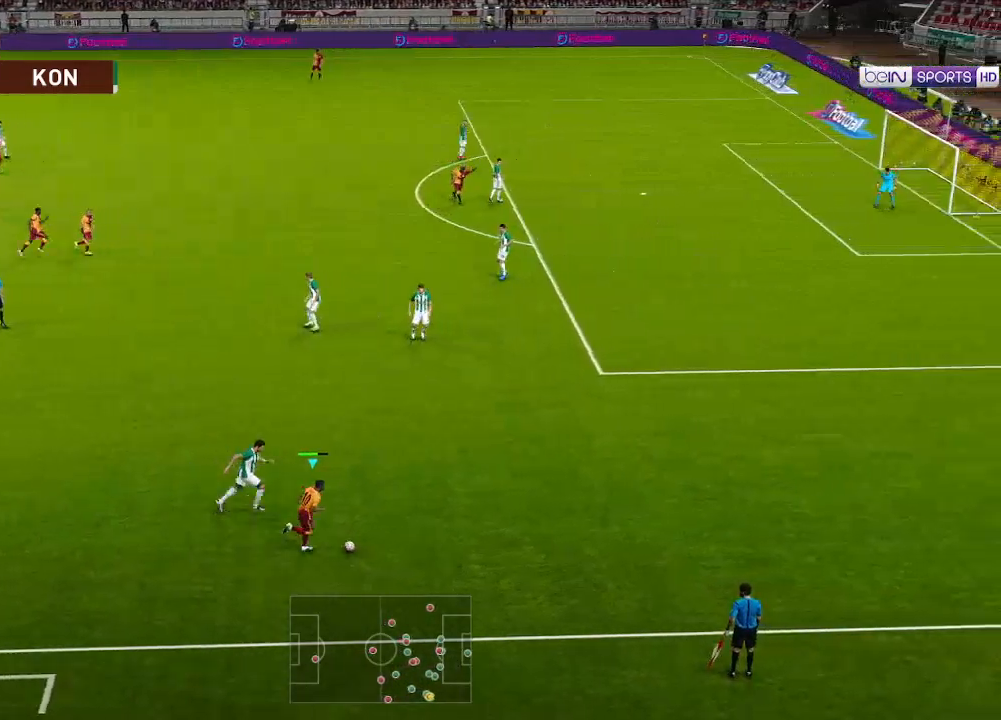
{"buttons": ["R1", "DPAD_RIGHT"], "left_stick": "center", "right_stick": "center", "events": []}
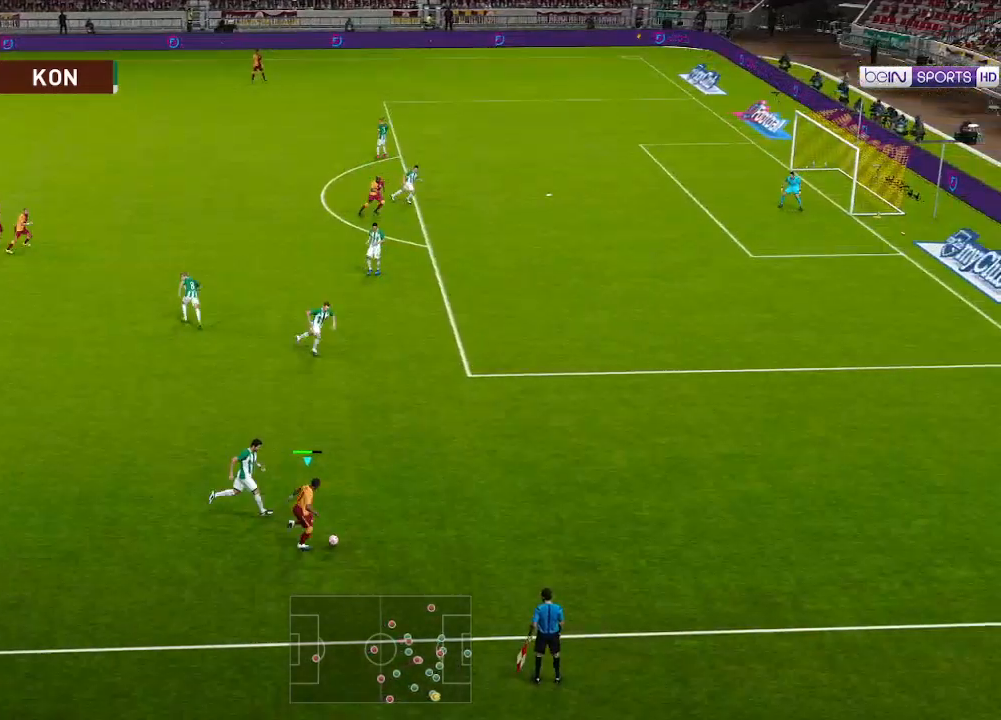
{"buttons": ["R1", "DPAD_UP", "DPAD_RIGHT"], "left_stick": "center", "right_stick": "center", "events": [[500, "DPAD_UP", "down"]]}
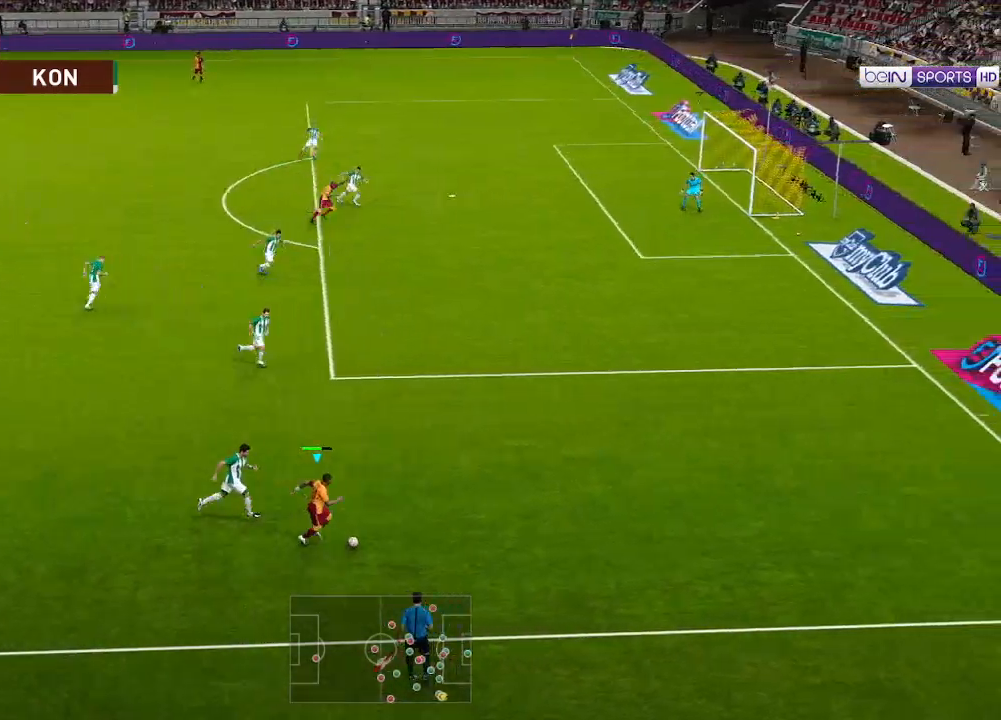
{"buttons": ["R1", "DPAD_UP", "DPAD_RIGHT"], "left_stick": "center", "right_stick": "center", "events": []}
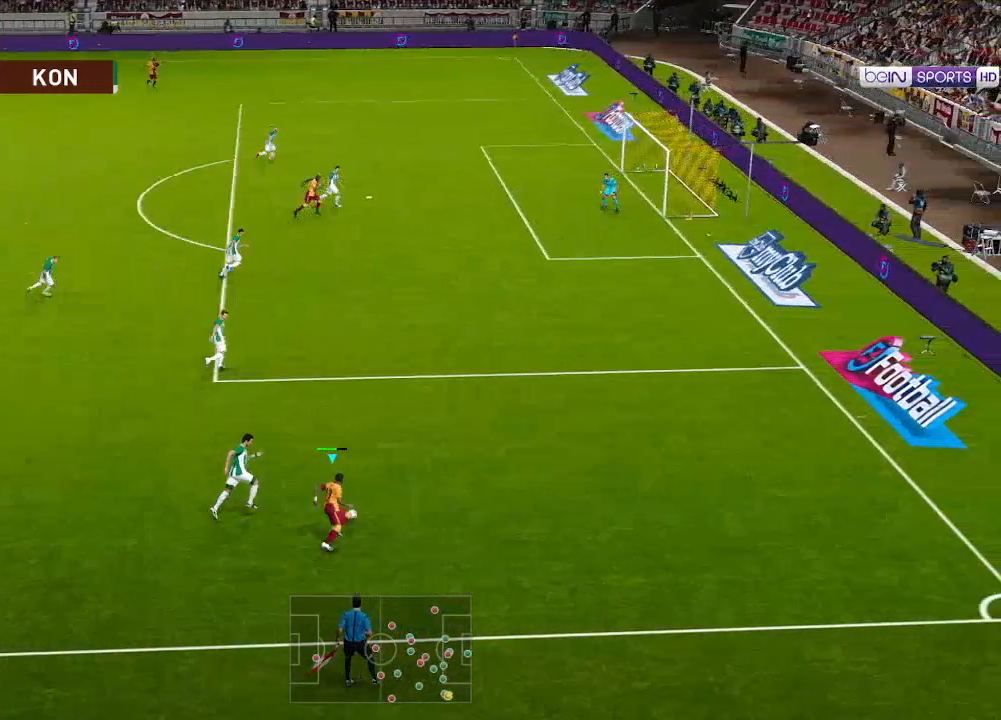
{"buttons": ["R1", "DPAD_UP", "DPAD_RIGHT"], "left_stick": "center", "right_stick": "center", "events": []}
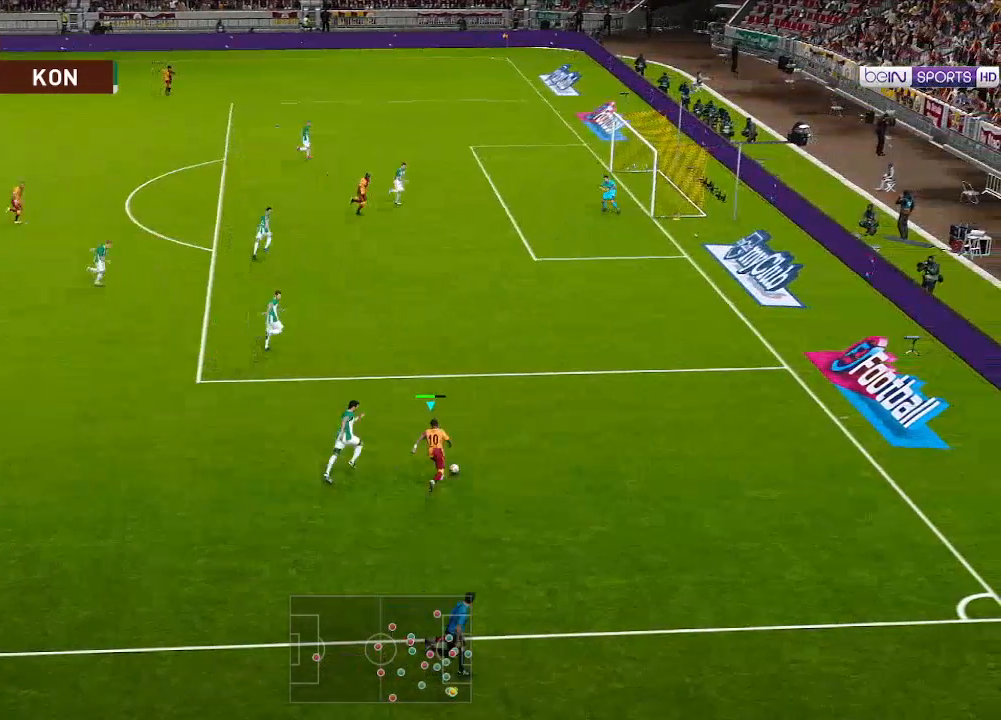
{"buttons": ["R1", "DPAD_UP"], "left_stick": "center", "right_stick": "center", "events": [[467, "DPAD_RIGHT", "up"]]}
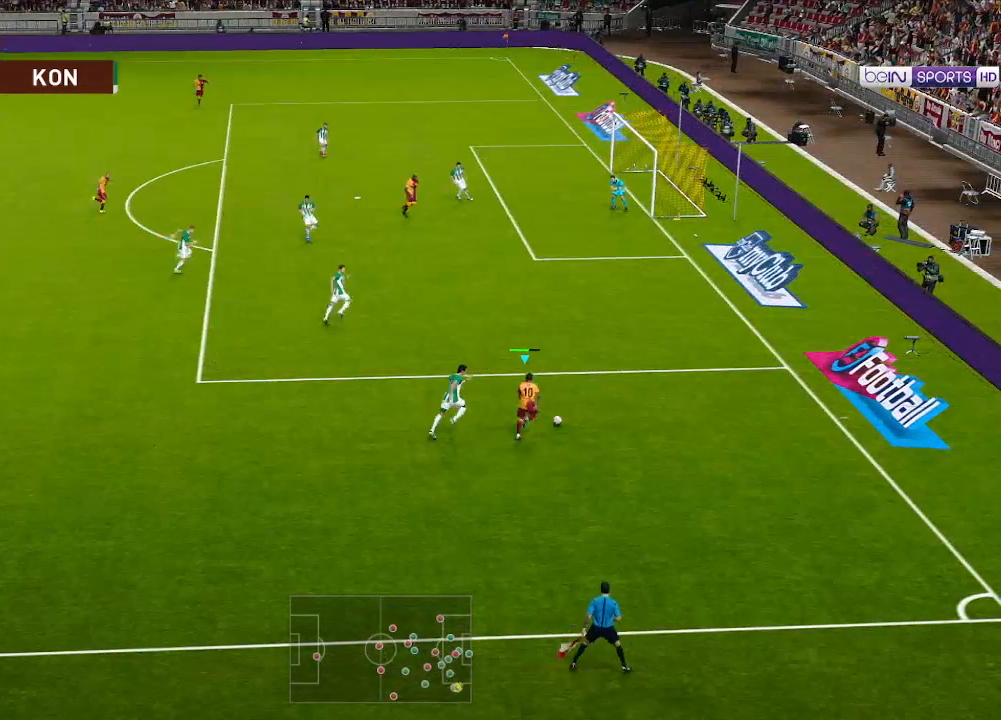
{"buttons": ["R1", "DPAD_UP"], "left_stick": "center", "right_stick": "center", "events": [[33, "B", "down"], [133, "B", "up"]]}
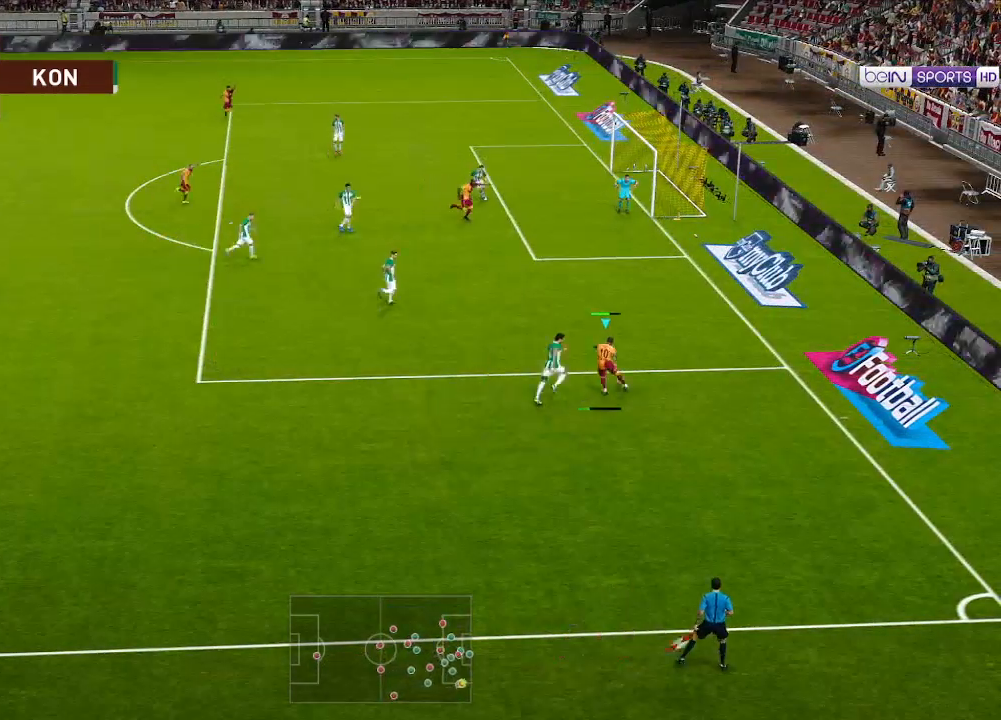
{"buttons": ["R1", "DPAD_UP", "DPAD_RIGHT"], "left_stick": "center", "right_stick": "center", "events": [[167, "DPAD_RIGHT", "down"], [267, "X", "down"], [367, "X", "up"]]}
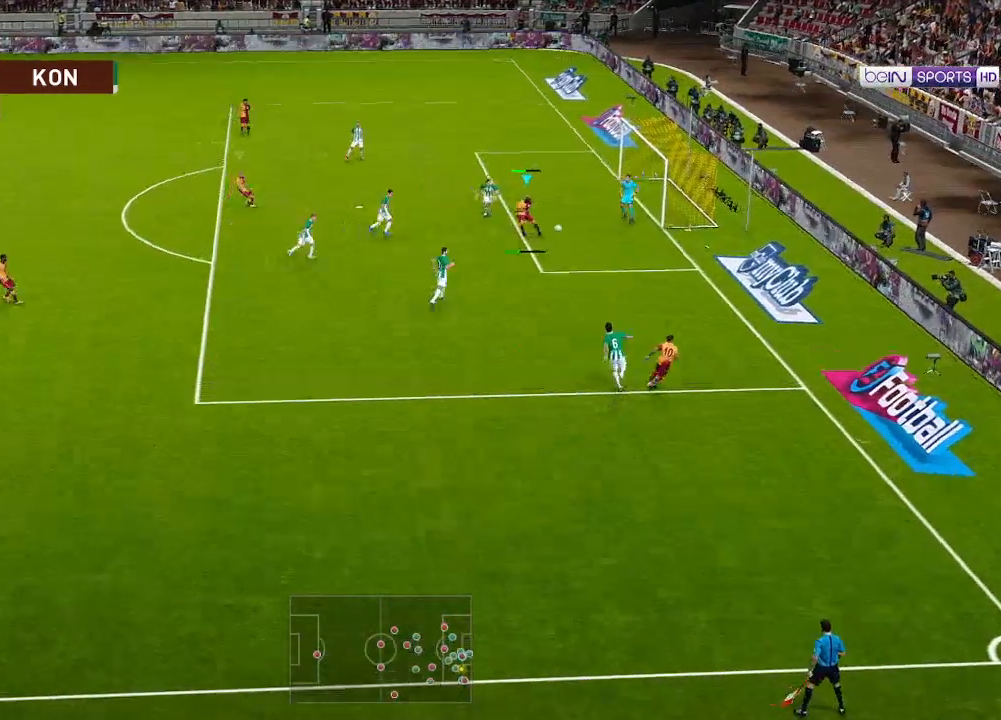
{"buttons": ["R1", "DPAD_UP", "DPAD_RIGHT"], "left_stick": "center", "right_stick": "center", "events": []}
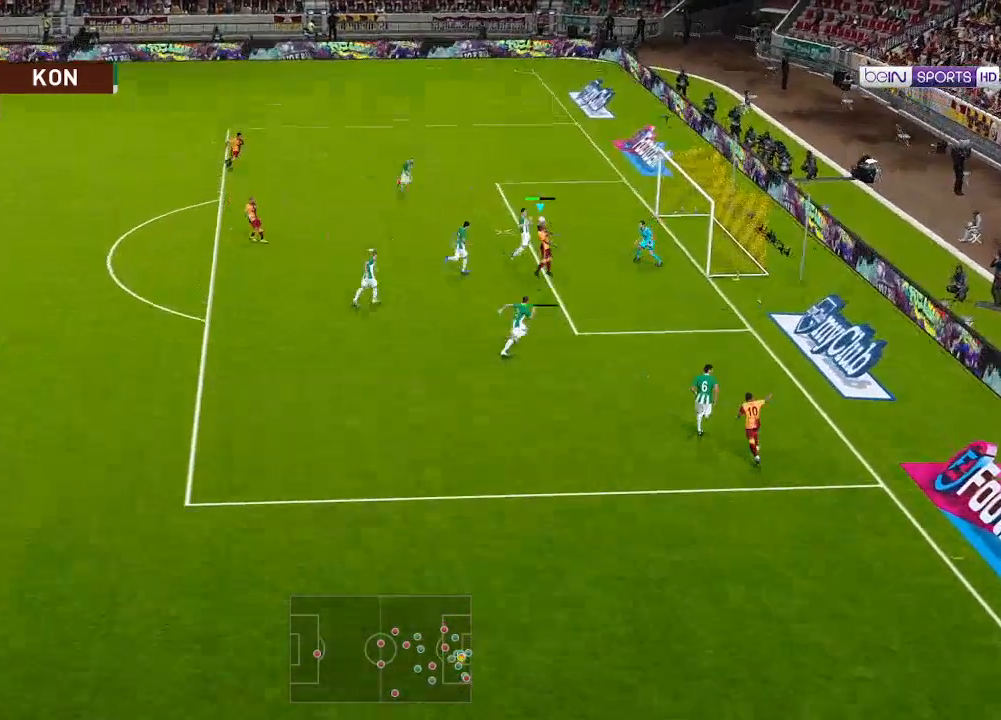
{"buttons": ["R1", "DPAD_UP", "DPAD_RIGHT"], "left_stick": "center", "right_stick": "center", "events": []}
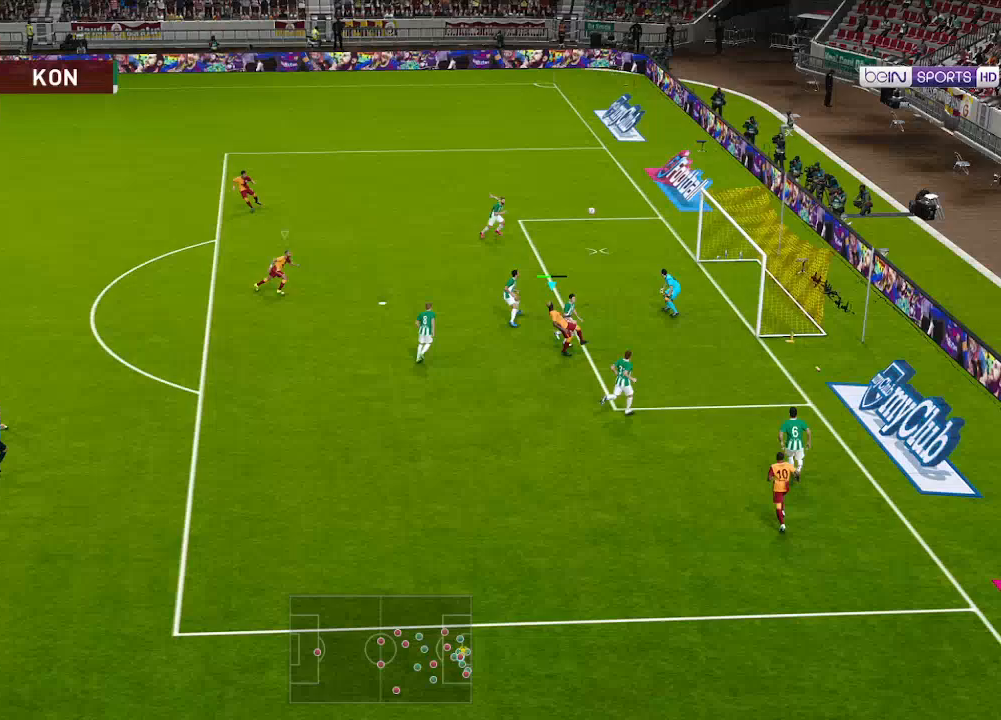
{"buttons": ["R1", "DPAD_UP"], "left_stick": "center", "right_stick": "center", "events": [[300, "DPAD_RIGHT", "up"]]}
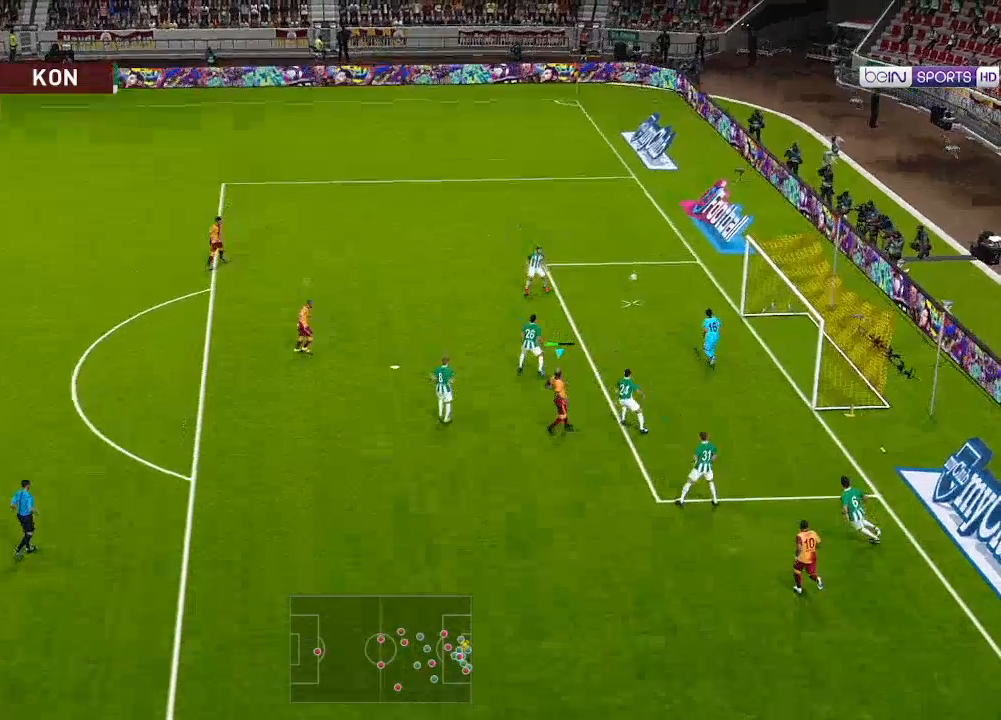
{"buttons": ["R1", "DPAD_UP", "DPAD_RIGHT"], "left_stick": "center", "right_stick": "center", "events": [[233, "L1", "down"], [300, "DPAD_RIGHT", "down"], [333, "L1", "up"]]}
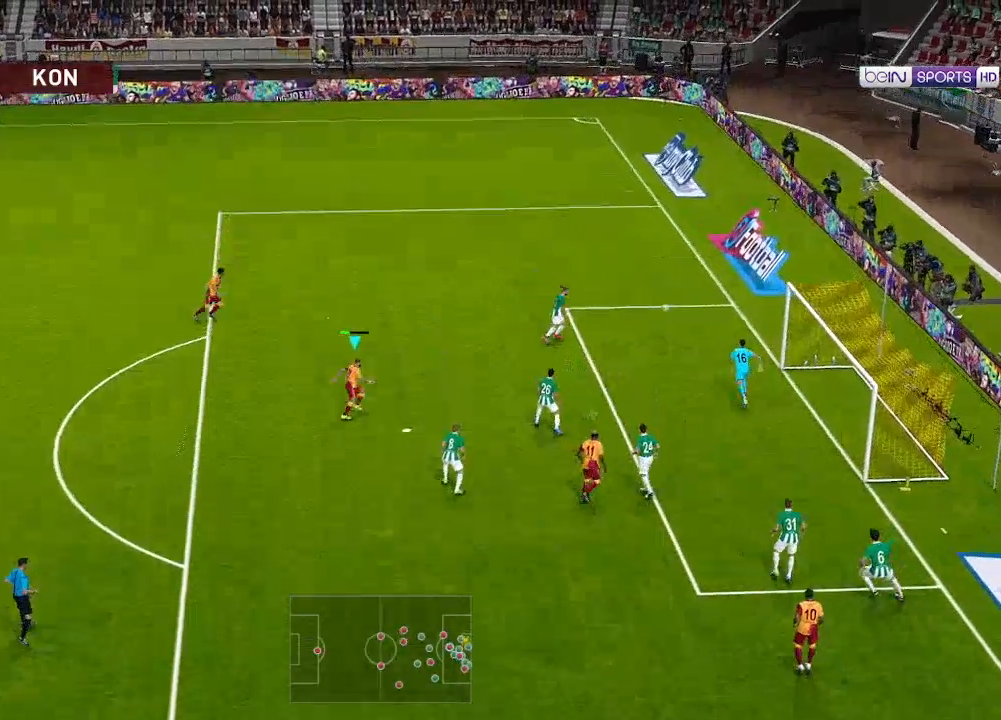
{"buttons": ["R1", "DPAD_UP"], "left_stick": "center", "right_stick": "center", "events": [[300, "DPAD_RIGHT", "up"], [367, "L1", "down"], [433, "DPAD_RIGHT", "down"], [467, "L1", "up"], [500, "DPAD_RIGHT", "up"]]}
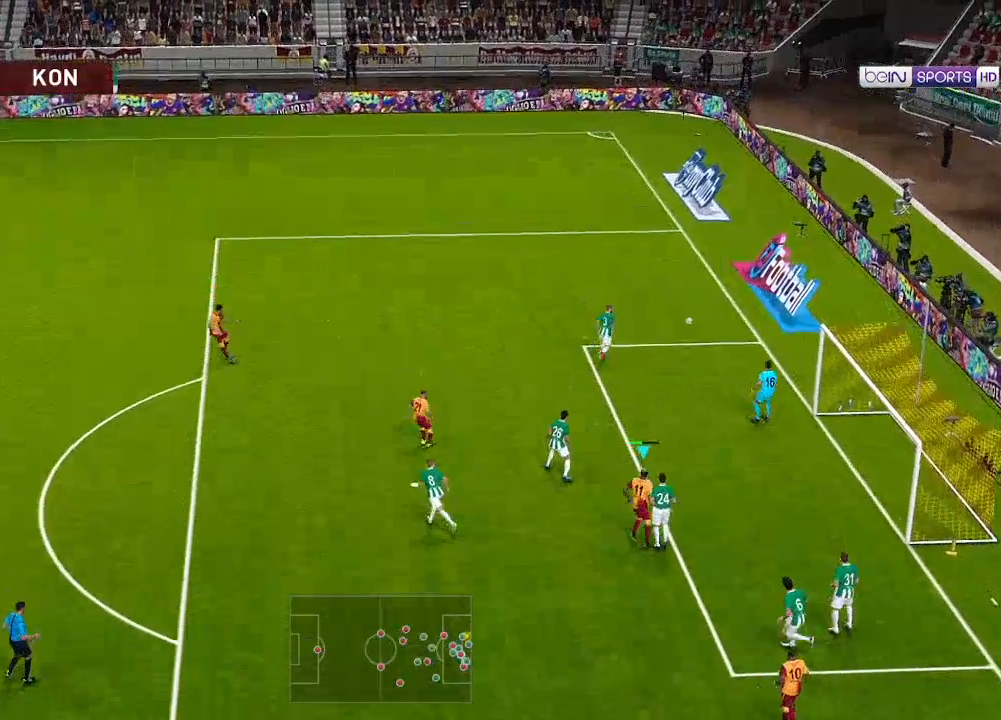
{"buttons": ["R1", "DPAD_UP"], "left_stick": "center", "right_stick": "center", "events": [[400, "L1", "down"], [500, "L1", "up"]]}
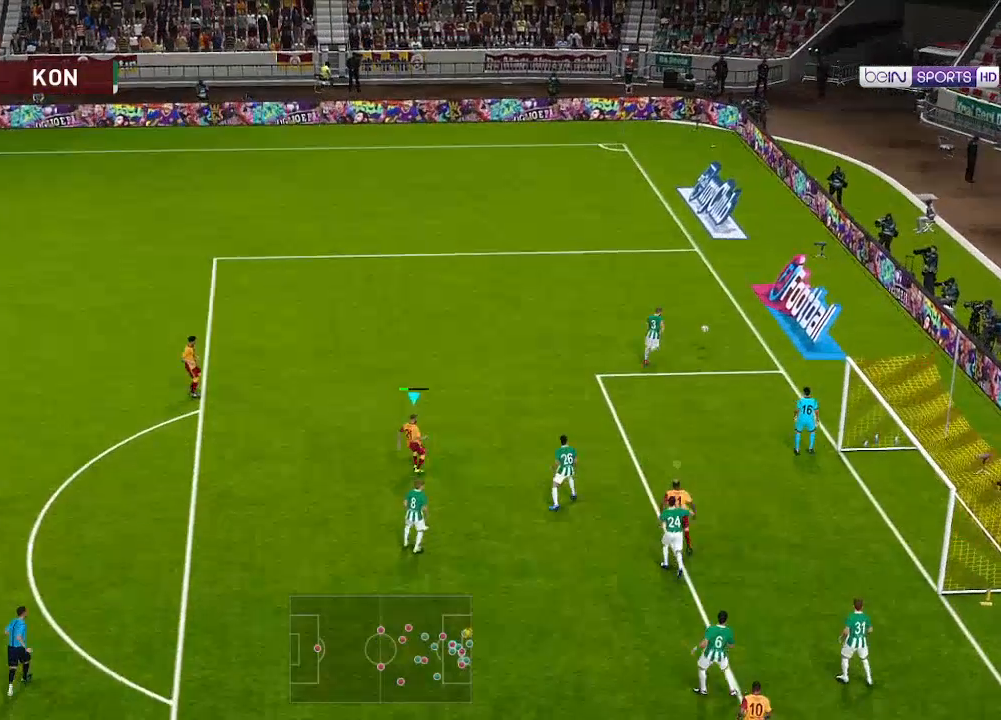
{"buttons": ["L1", "R1", "DPAD_UP"], "left_stick": "center", "right_stick": "center", "events": [[500, "L1", "down"]]}
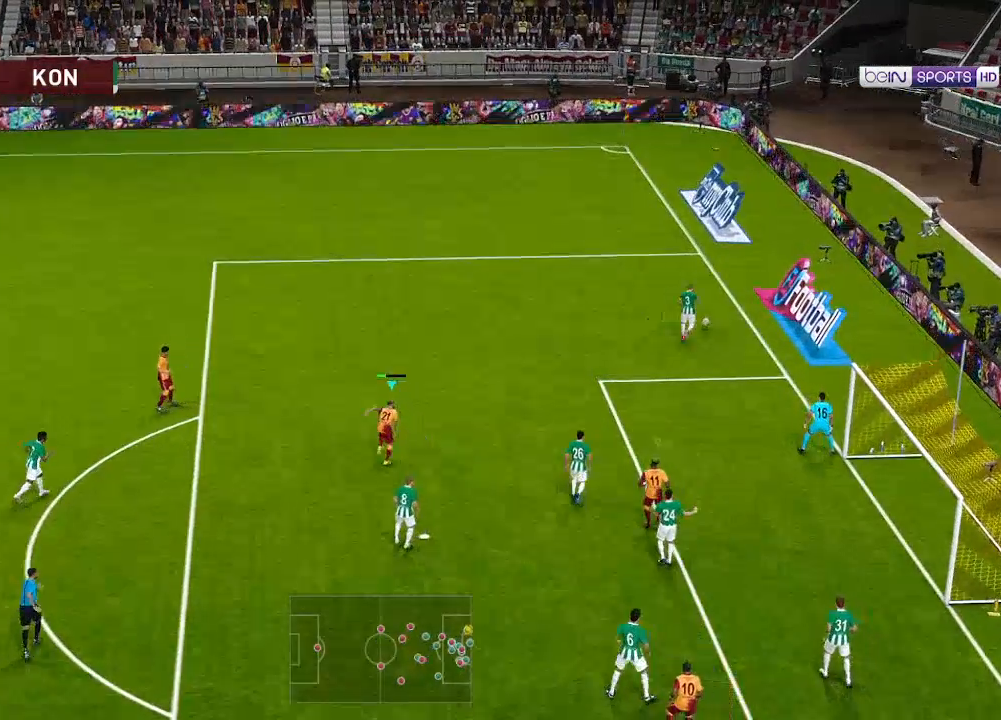
{"buttons": ["R1", "DPAD_UP", "DPAD_RIGHT"], "left_stick": "center", "right_stick": "center", "events": [[67, "DPAD_RIGHT", "down"], [100, "L1", "up"]]}
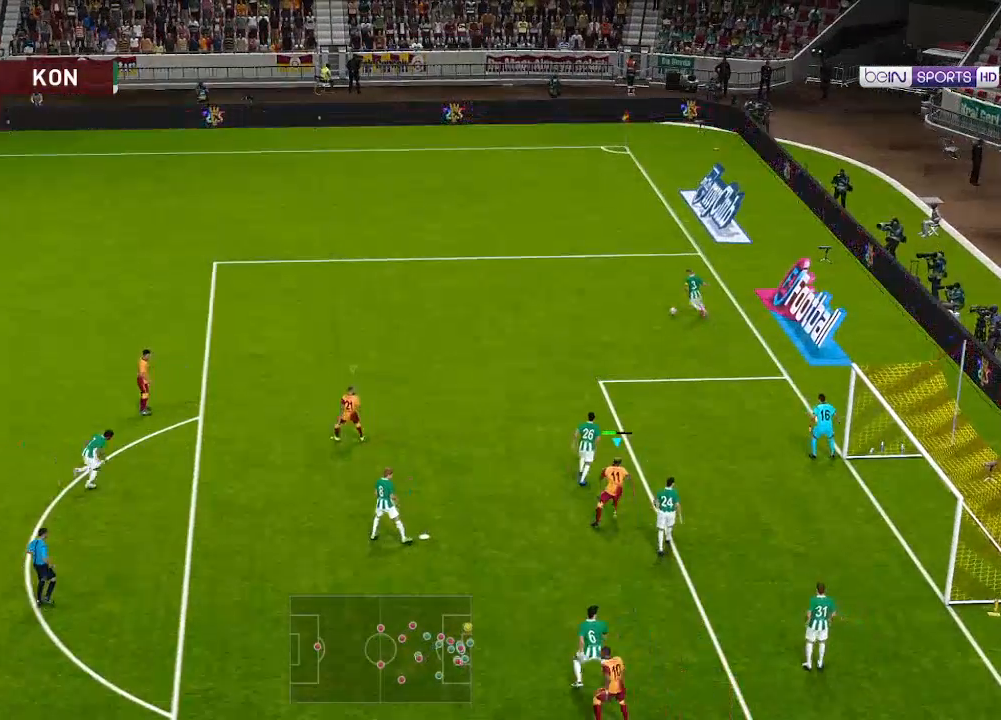
{"buttons": ["R1", "DPAD_UP", "DPAD_RIGHT"], "left_stick": "center", "right_stick": "center", "events": [[167, "DPAD_RIGHT", "up"], [233, "L1", "down"], [267, "DPAD_RIGHT", "down"], [367, "DPAD_RIGHT", "up"], [367, "L1", "up"], [467, "DPAD_RIGHT", "down"]]}
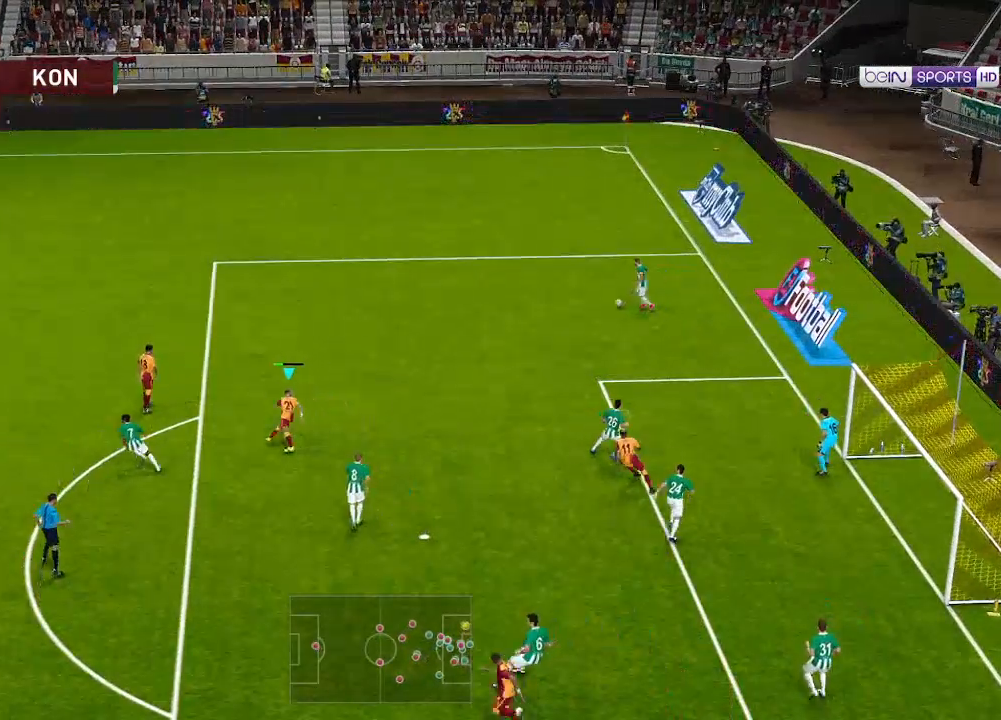
{"buttons": ["R1", "DPAD_UP", "DPAD_RIGHT"], "left_stick": "center", "right_stick": "center", "events": []}
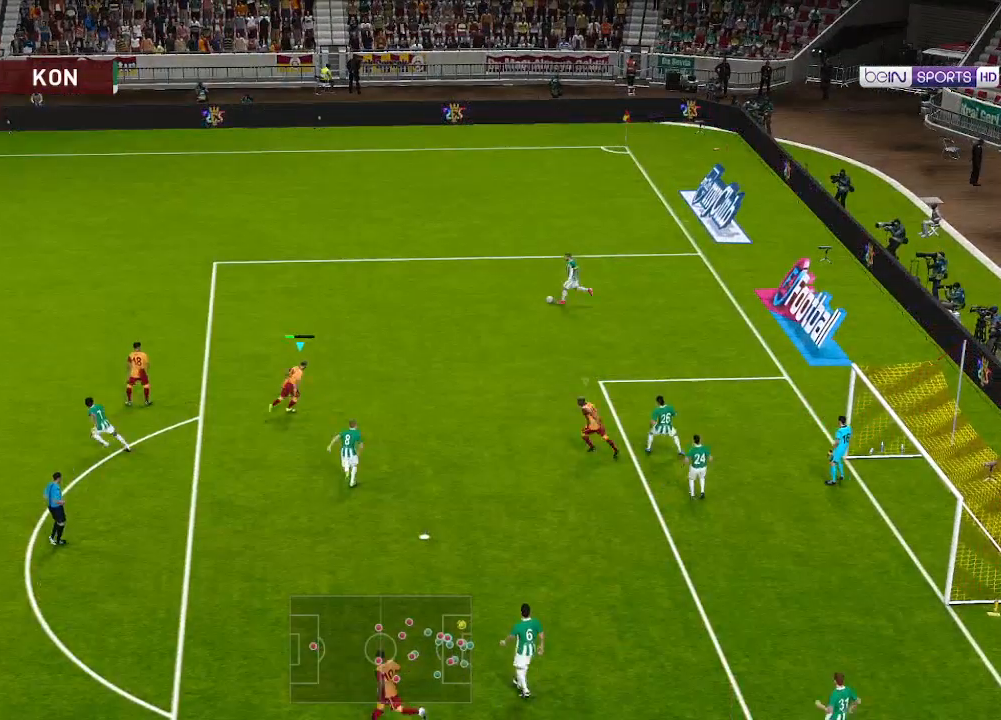
{"buttons": ["R1", "DPAD_UP"], "left_stick": "center", "right_stick": "center", "events": [[300, "DPAD_RIGHT", "up"]]}
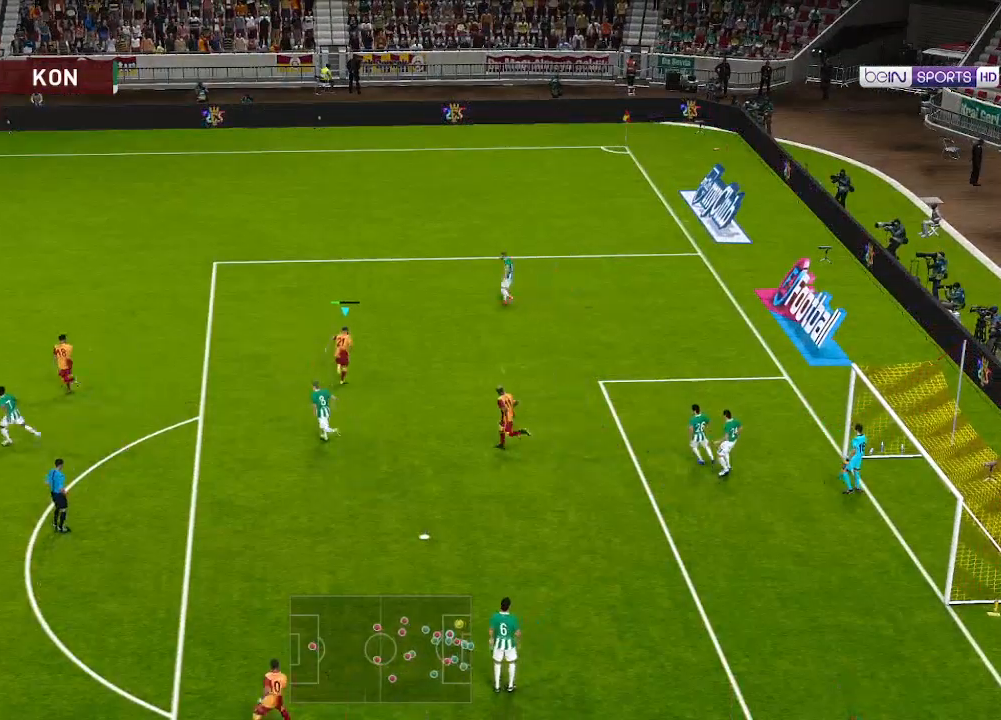
{"buttons": ["R1", "DPAD_UP"], "left_stick": "center", "right_stick": "center", "events": []}
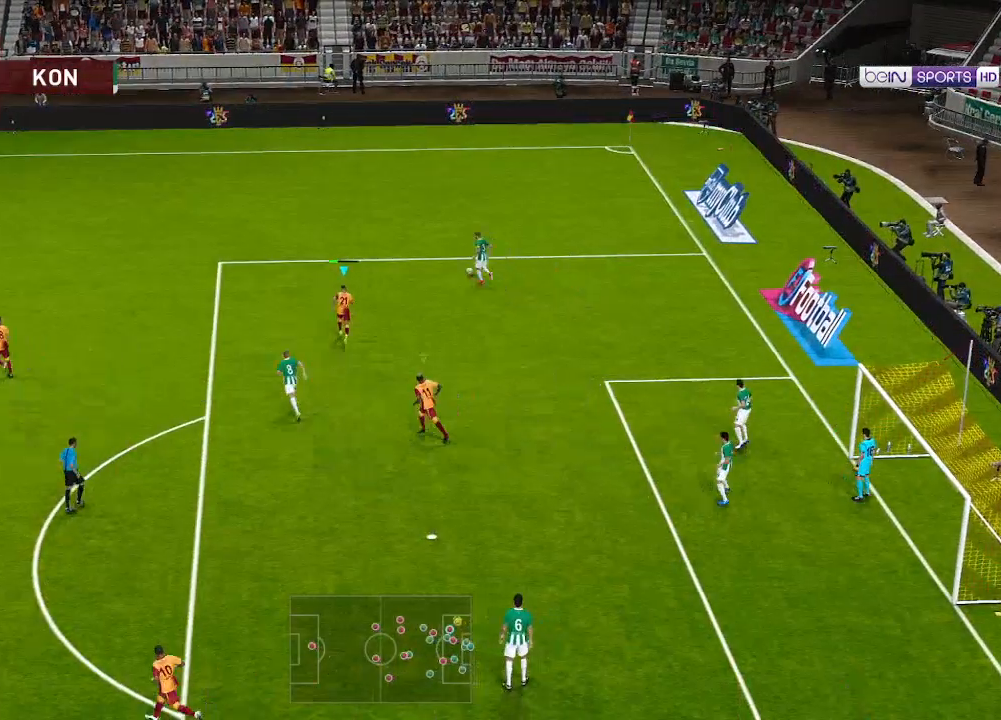
{"buttons": ["R1", "DPAD_UP"], "left_stick": "center", "right_stick": "center", "events": []}
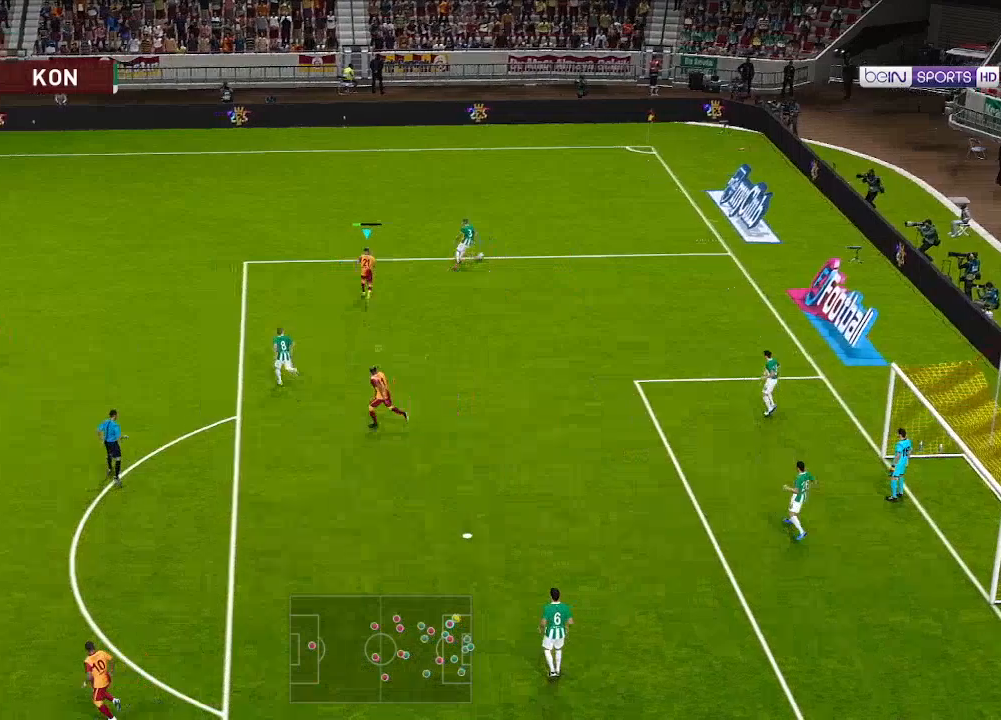
{"buttons": ["A", "R1"], "left_stick": "center", "right_stick": "center", "events": [[167, "A", "down"], [300, "DPAD_UP", "up"]]}
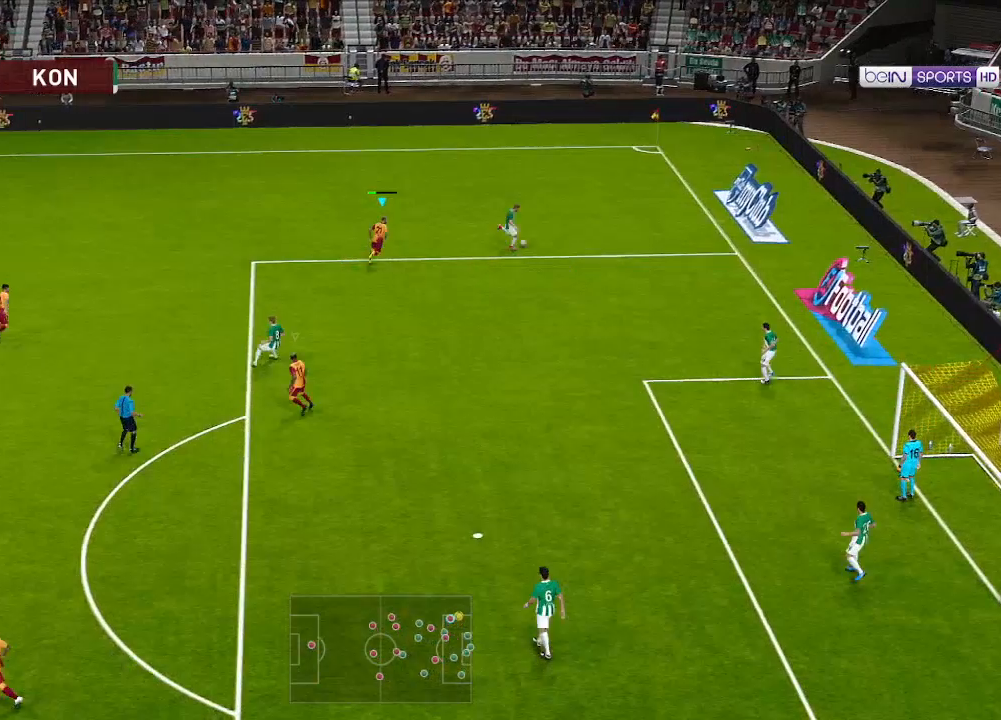
{"buttons": ["A", "L1", "R1", "DPAD_DOWN"], "left_stick": "center", "right_stick": "center", "events": [[133, "DPAD_DOWN", "down"], [433, "L1", "down"]]}
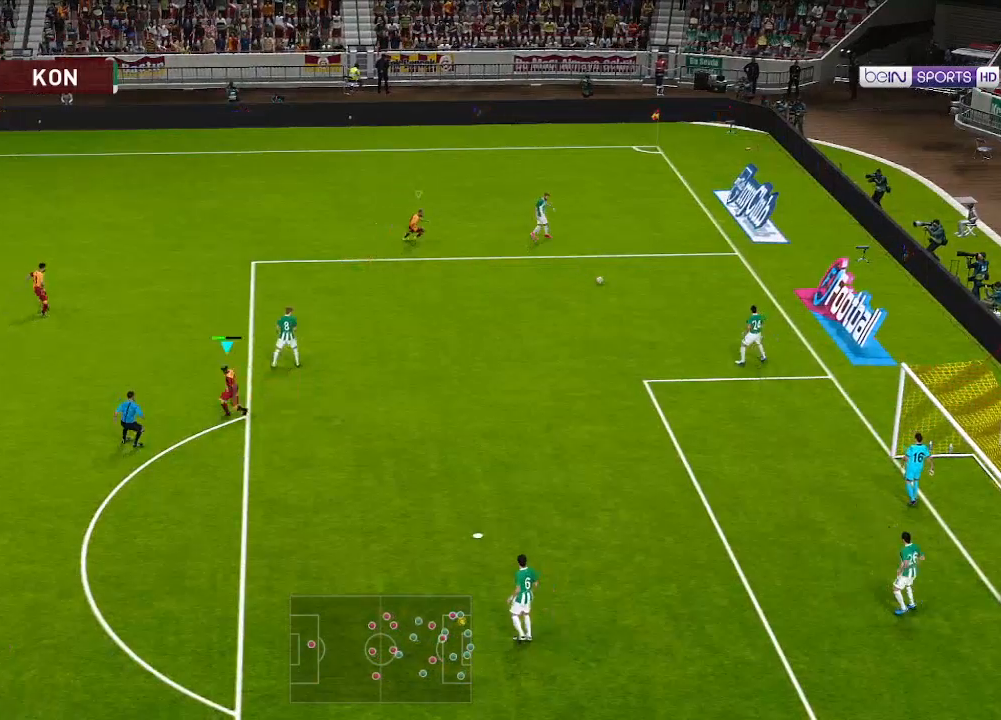
{"buttons": ["A", "R1"], "left_stick": "center", "right_stick": "center", "events": [[67, "L1", "up"], [300, "DPAD_DOWN", "up"]]}
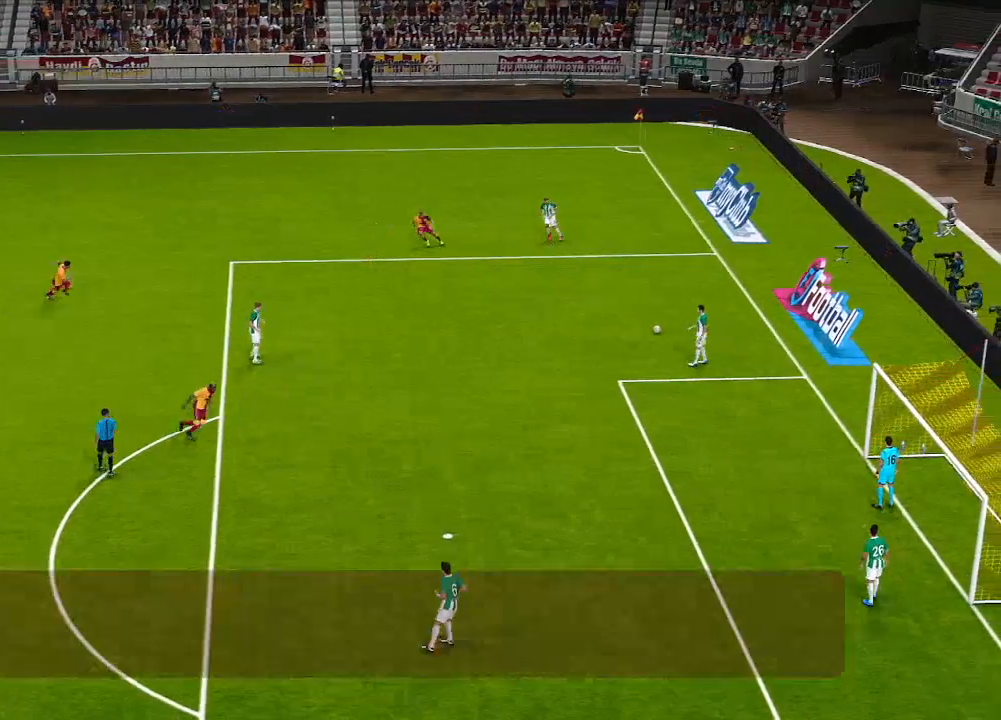
{"buttons": [], "left_stick": "center", "right_stick": "center", "events": [[433, "A", "up"], [433, "R1", "up"]]}